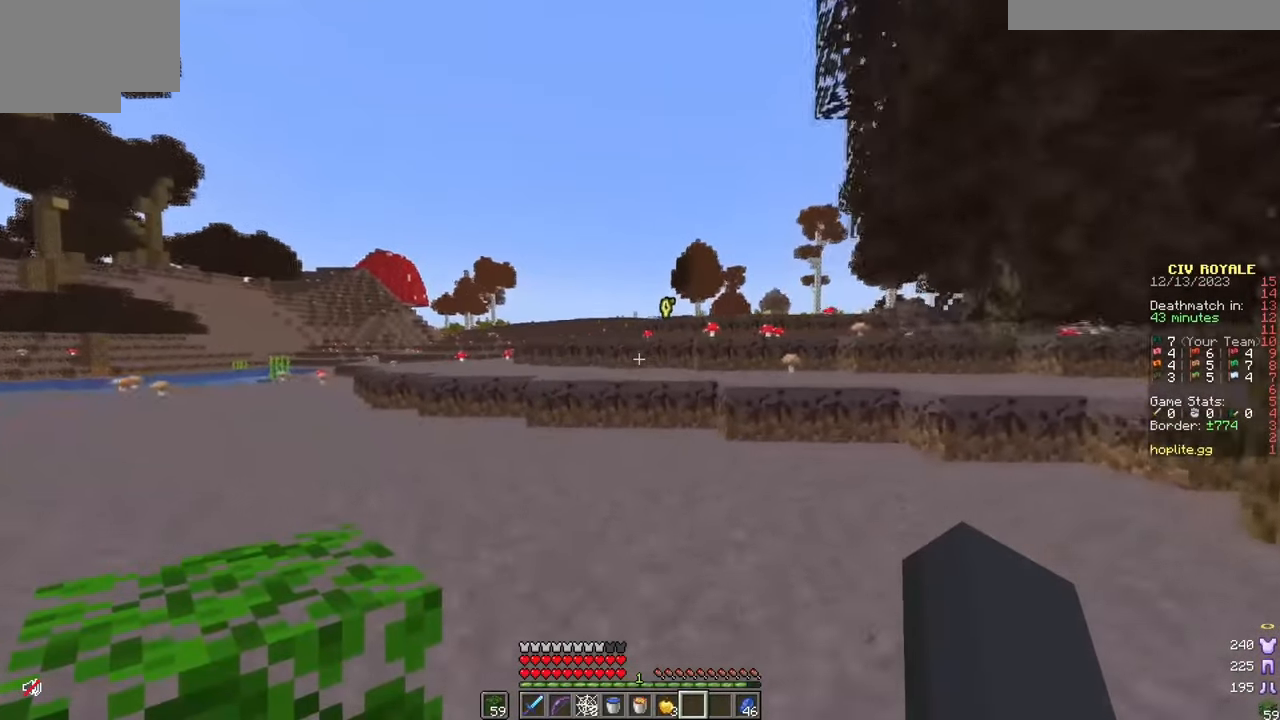
Gameplay with keyboard and mouse; each line is a JSON object with the keys and mouse buttons held at the frame after it. "events" lists presses ("down") and releases ("up") of "a", "d", "s", "w", "mouse_left" and "mouse_right" between this image and that frame as [ms after this image, input, new state], when the widget could be followed in between. "mouse_left", "mouse_right" = the "left", "right" buttons of the "mouse" list. No other keys are recorded. Fast repeated clicks can show as one long hold. Mouse movement is not recorded.
{"keys": ["w"], "mouse": [], "events": []}
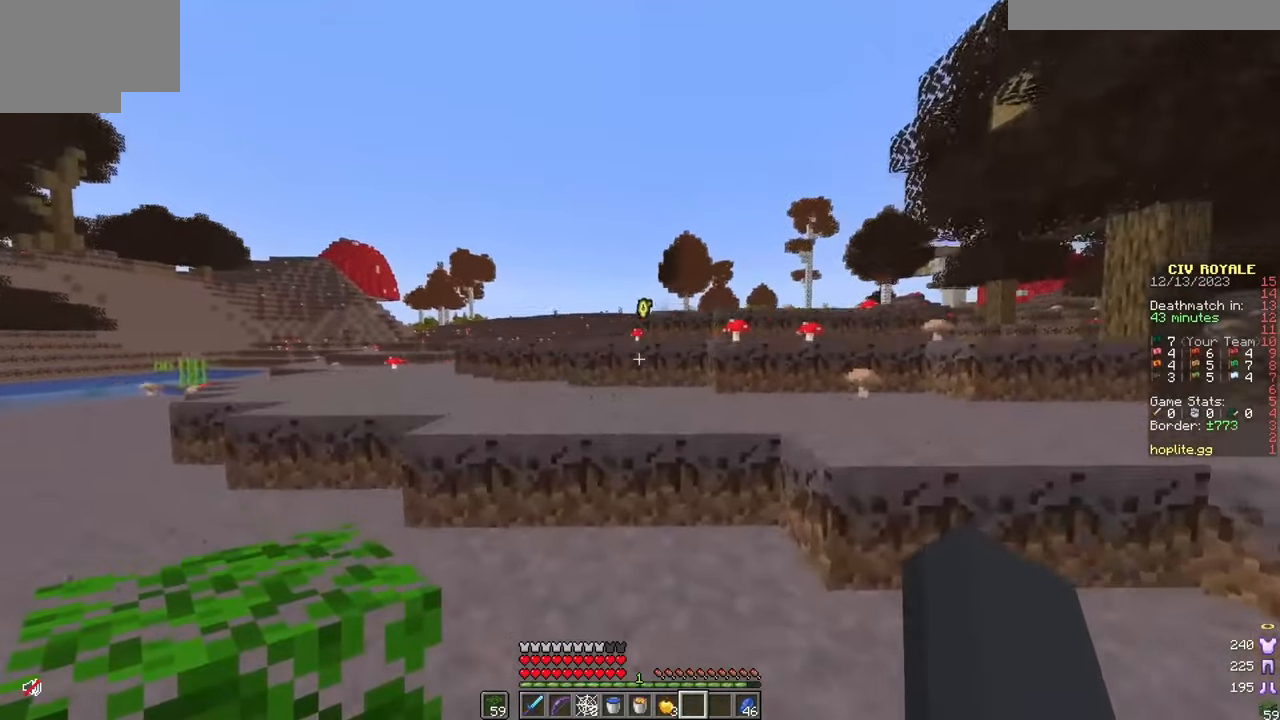
{"keys": ["w"], "mouse": [], "events": []}
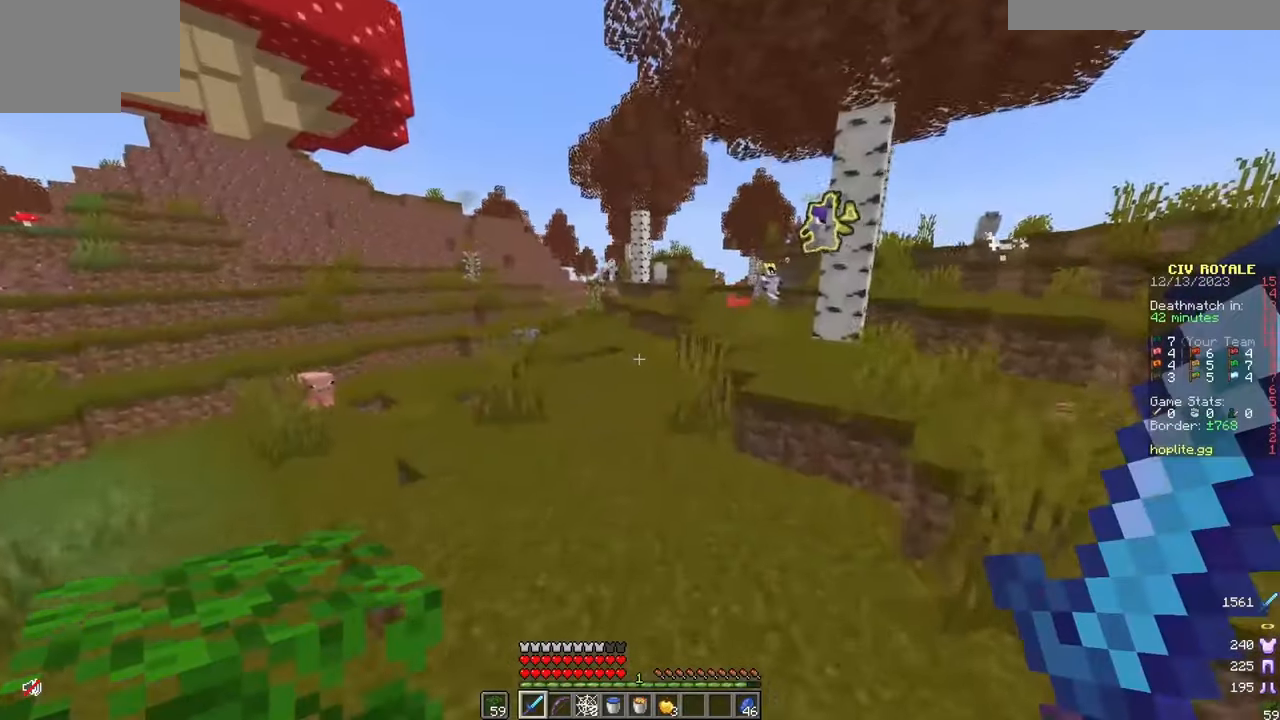
{"keys": ["w"], "mouse": [], "events": []}
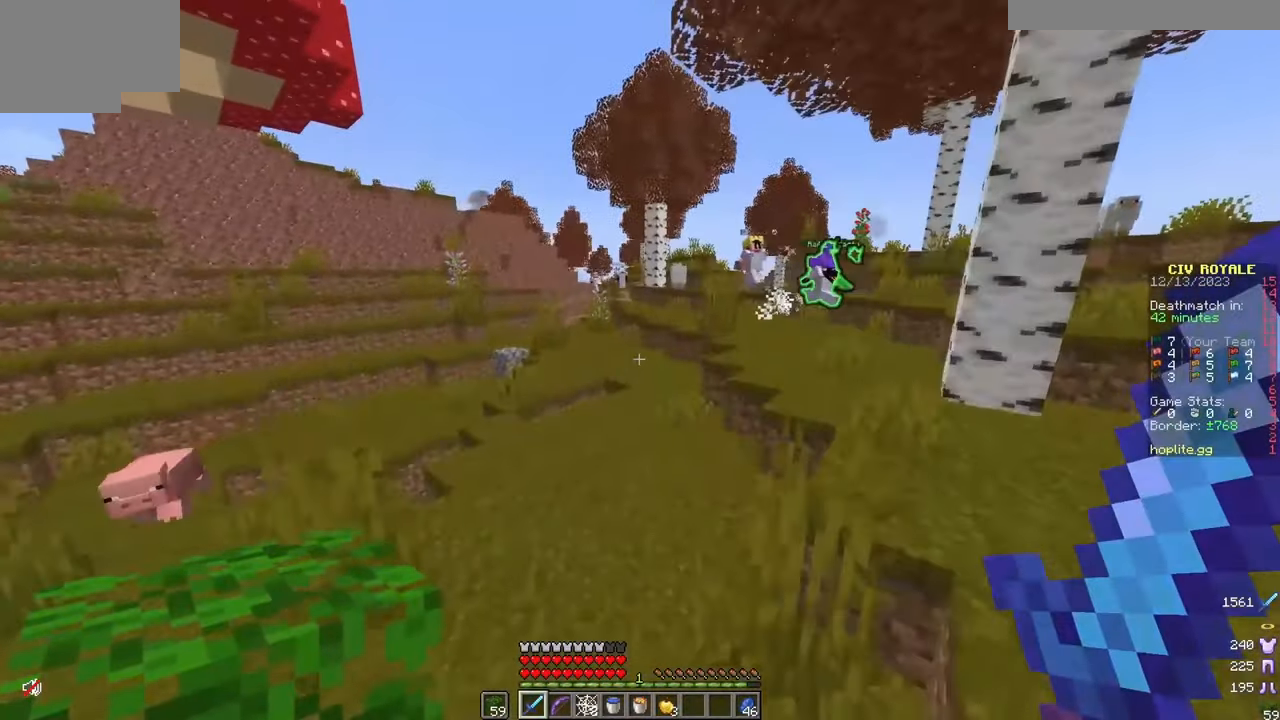
{"keys": ["w"], "mouse": [], "events": []}
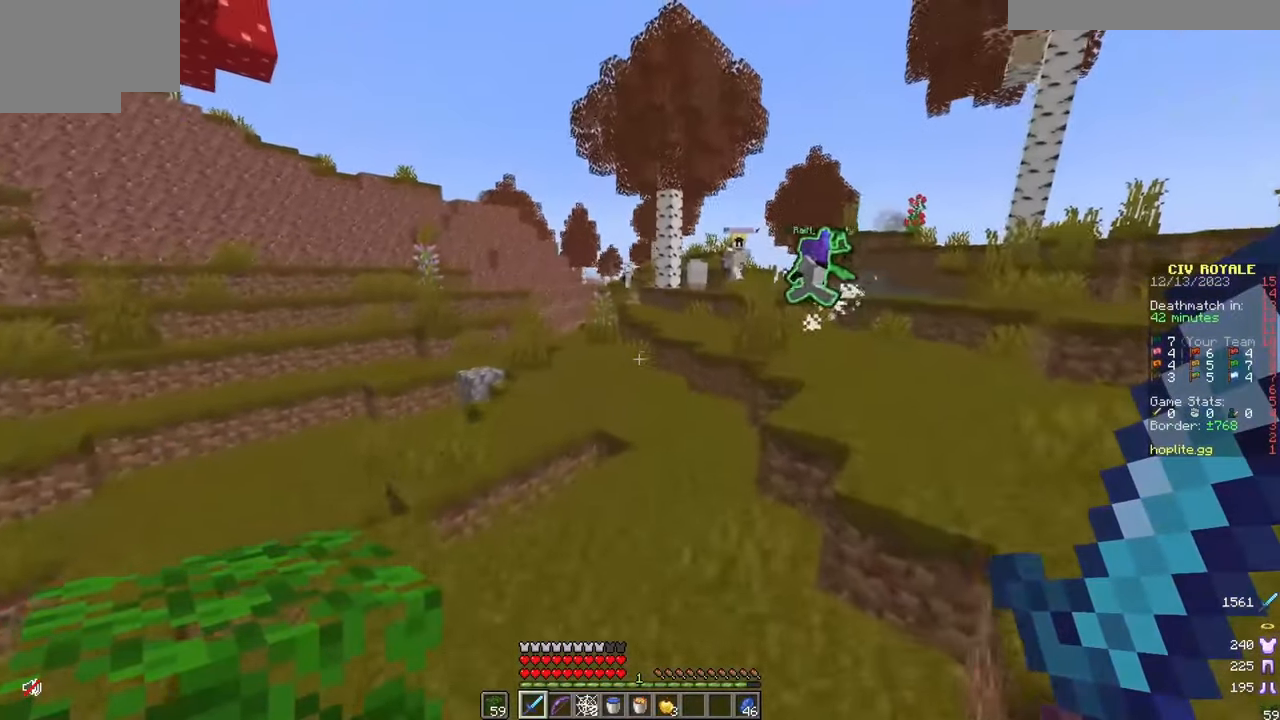
{"keys": ["w"], "mouse": [], "events": []}
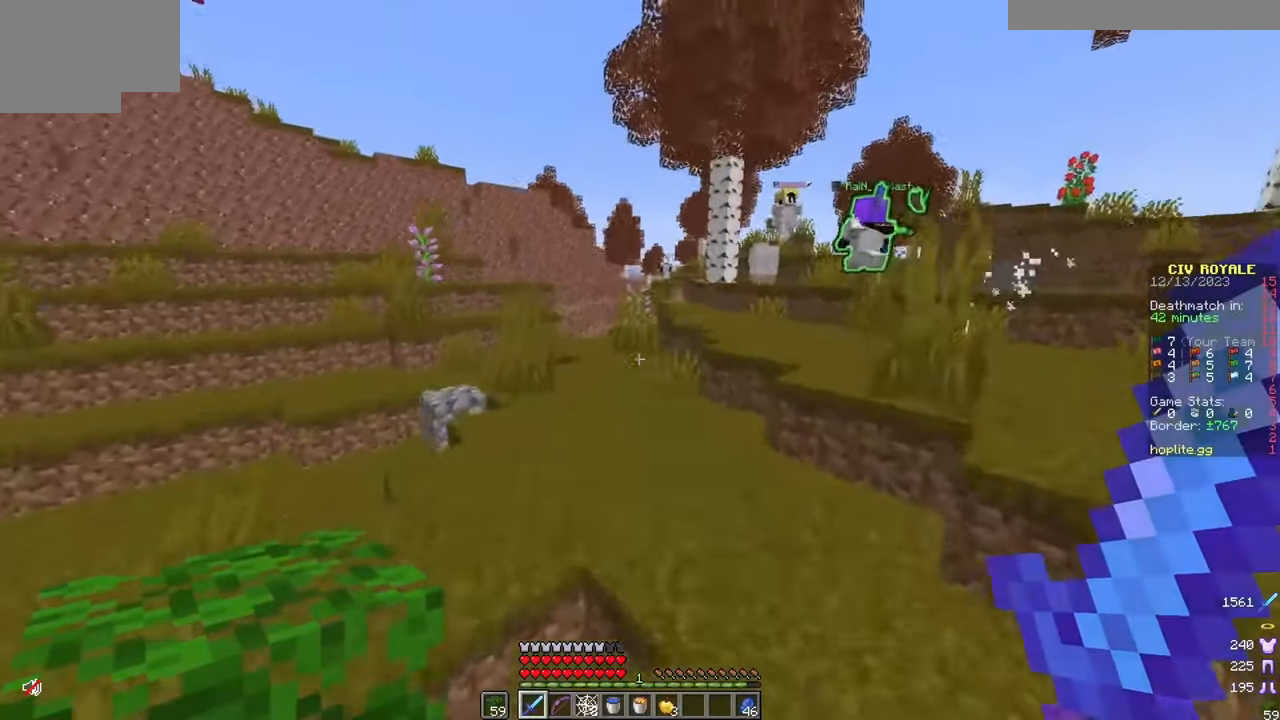
{"keys": ["w"], "mouse": [], "events": []}
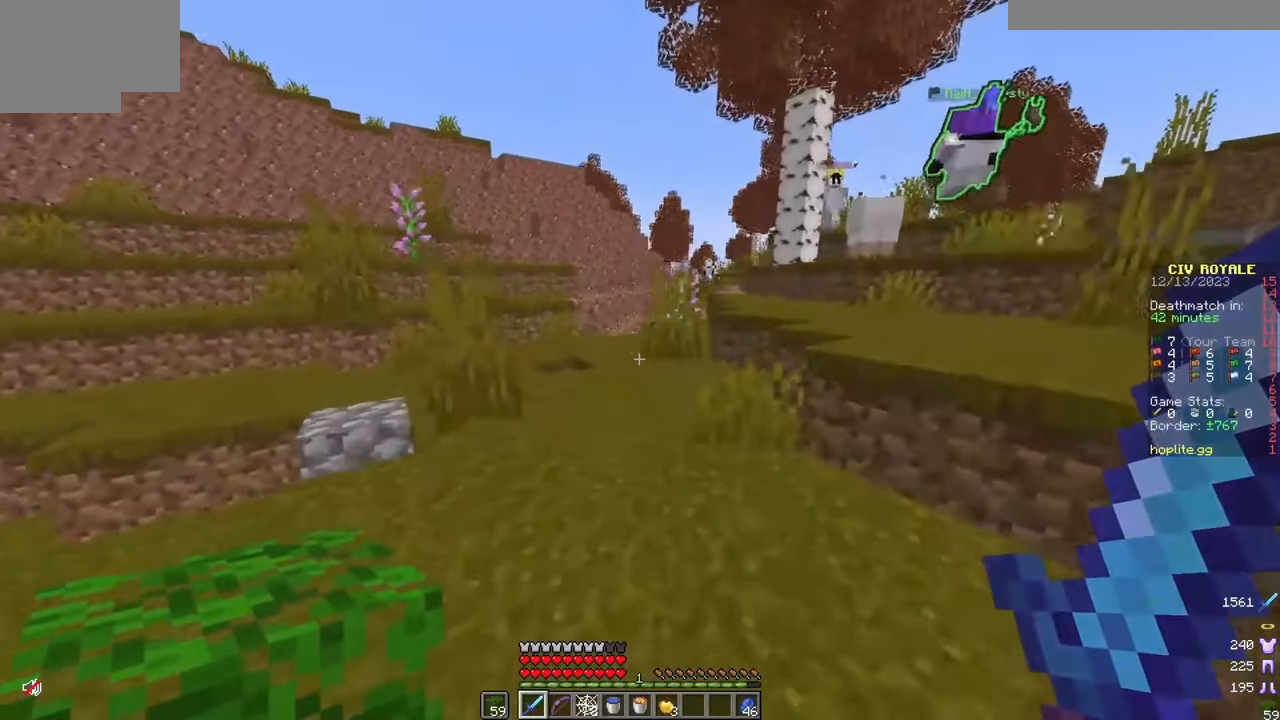
{"keys": ["w"], "mouse": [], "events": []}
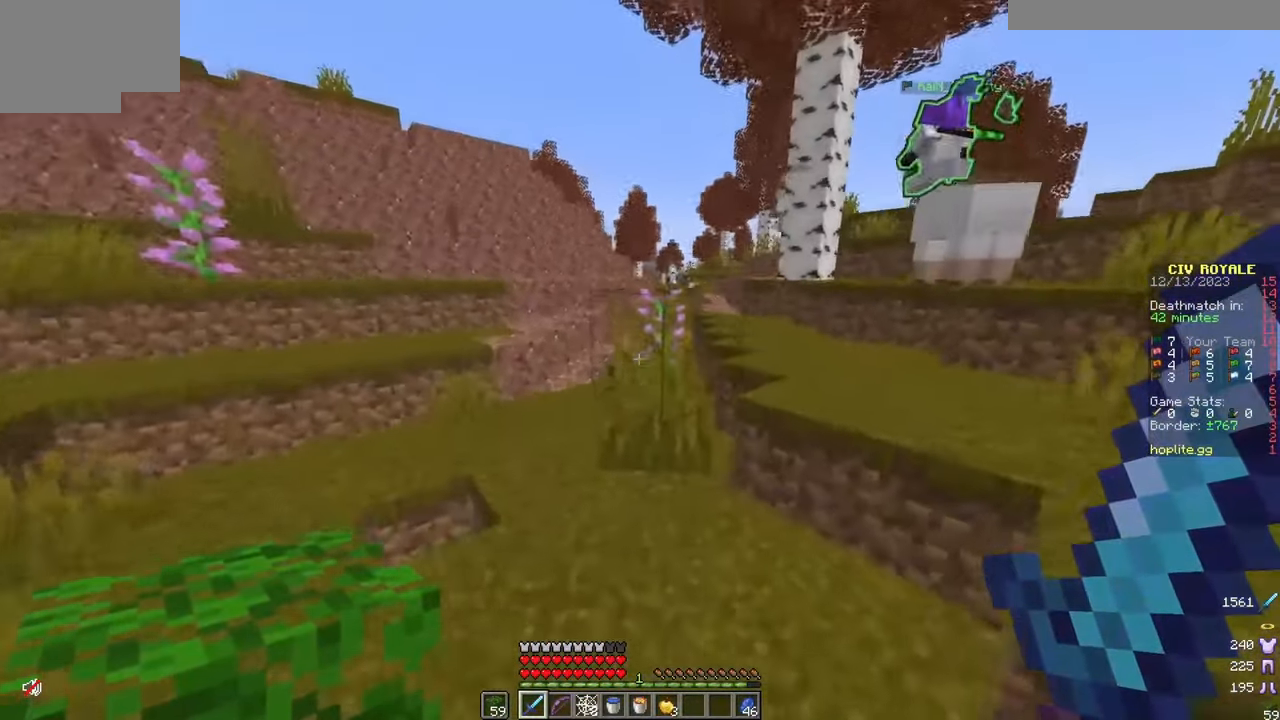
{"keys": ["w"], "mouse": [], "events": []}
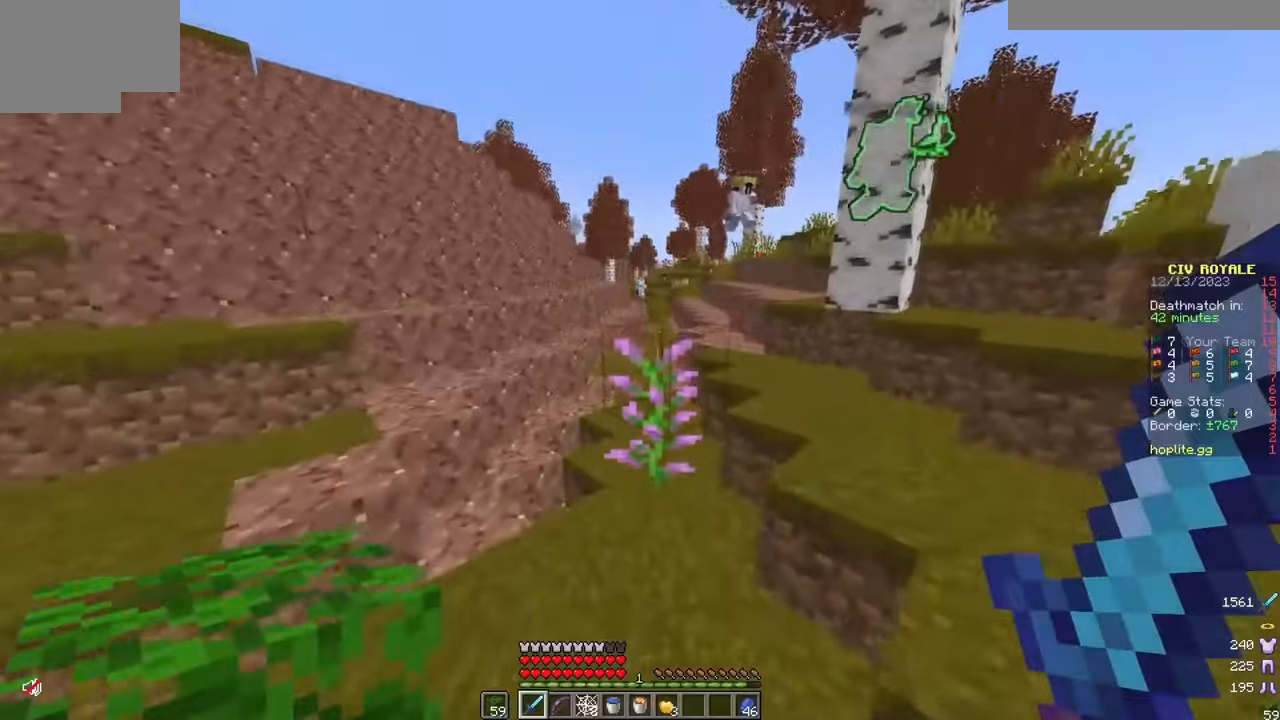
{"keys": ["w"], "mouse": [], "events": []}
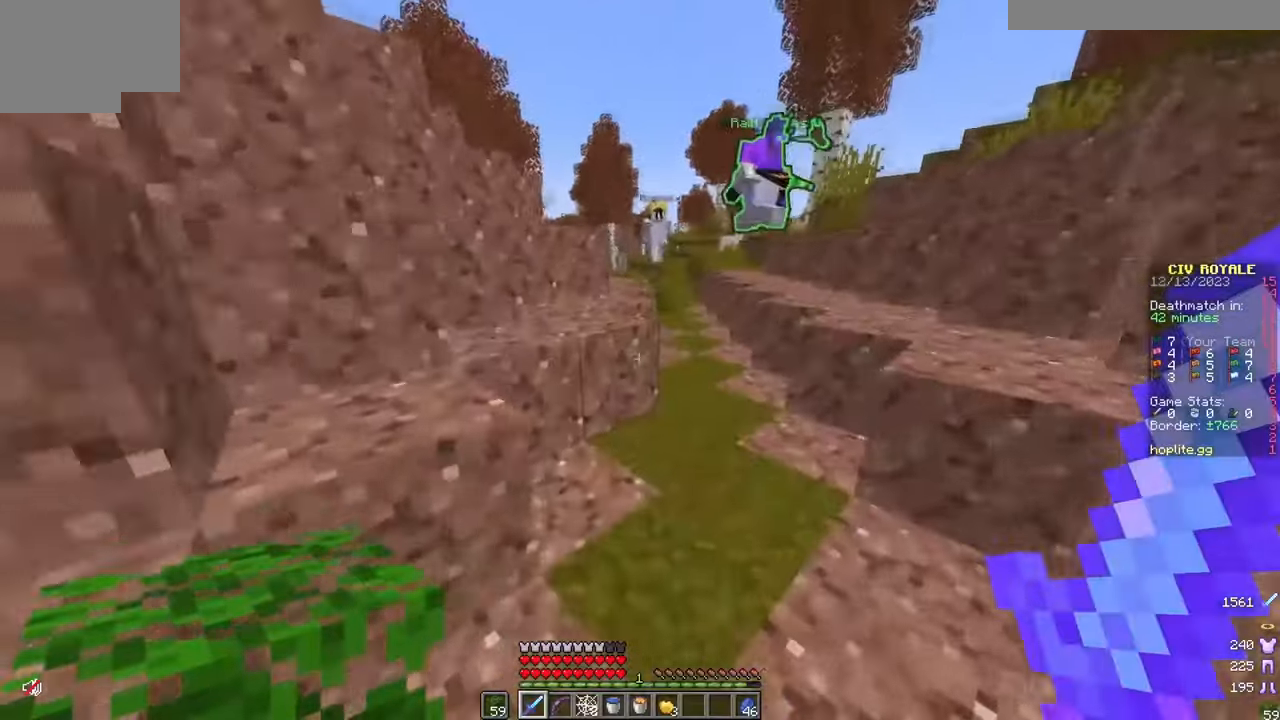
{"keys": ["w"], "mouse": [], "events": [[17, "mouse_right", "down"], [134, "mouse_right", "up"]]}
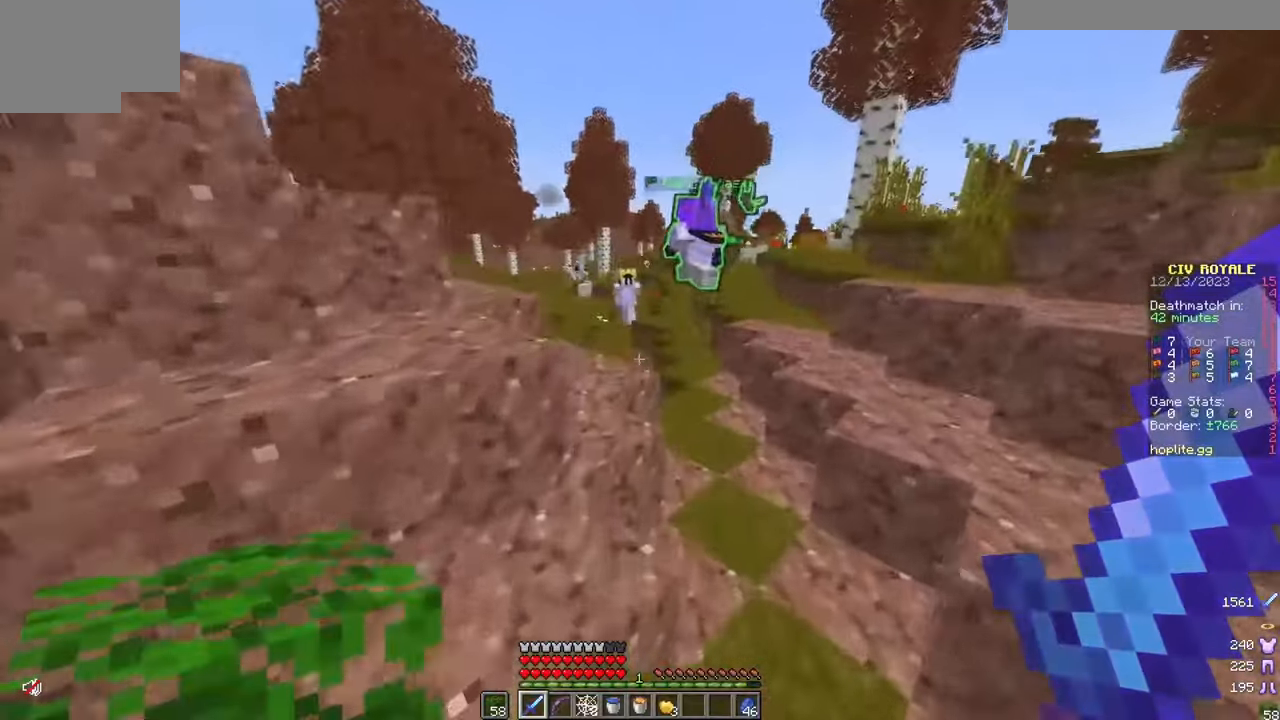
{"keys": ["w"], "mouse": [], "events": []}
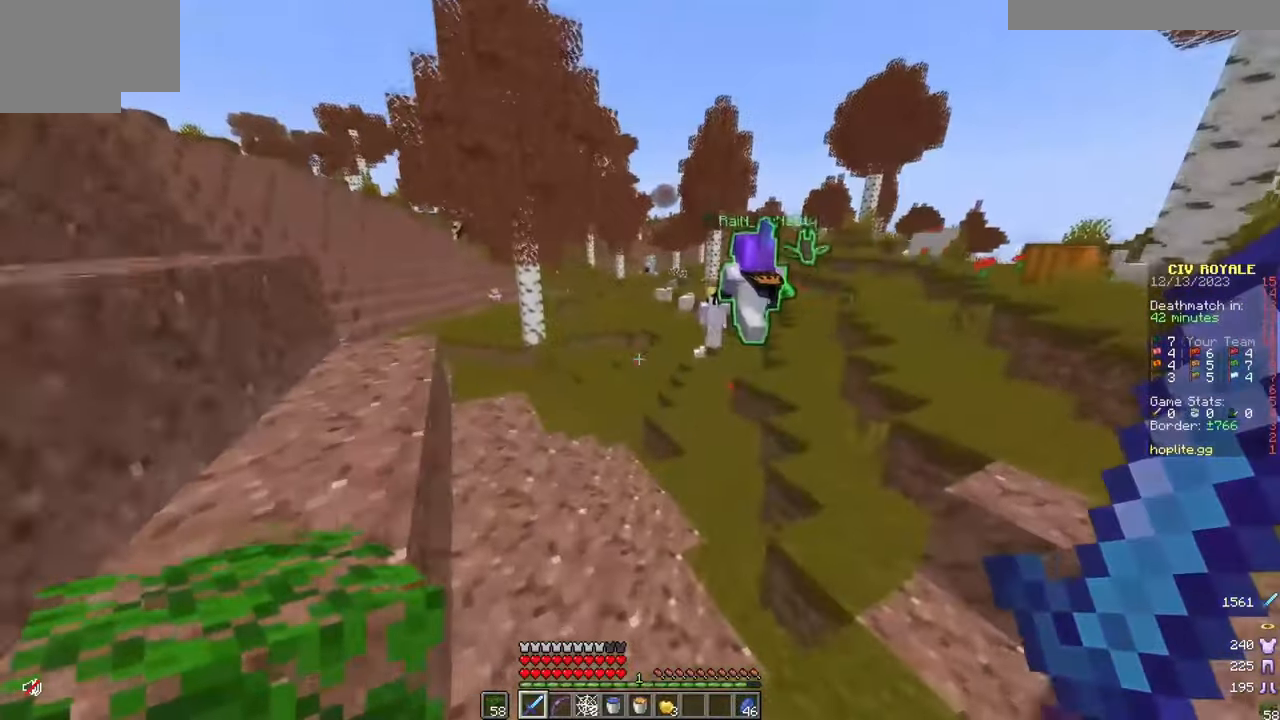
{"keys": ["w"], "mouse": [], "events": [[301, "d", "down"], [434, "d", "up"]]}
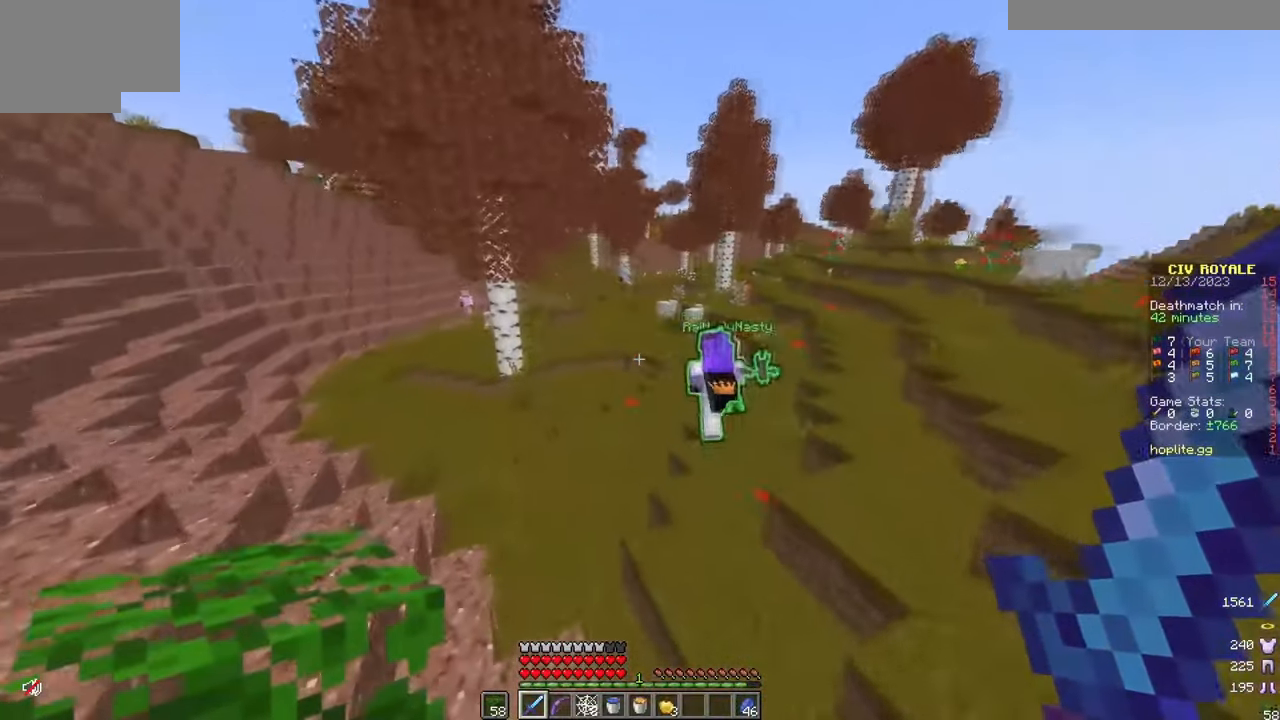
{"keys": ["w"], "mouse": [], "events": []}
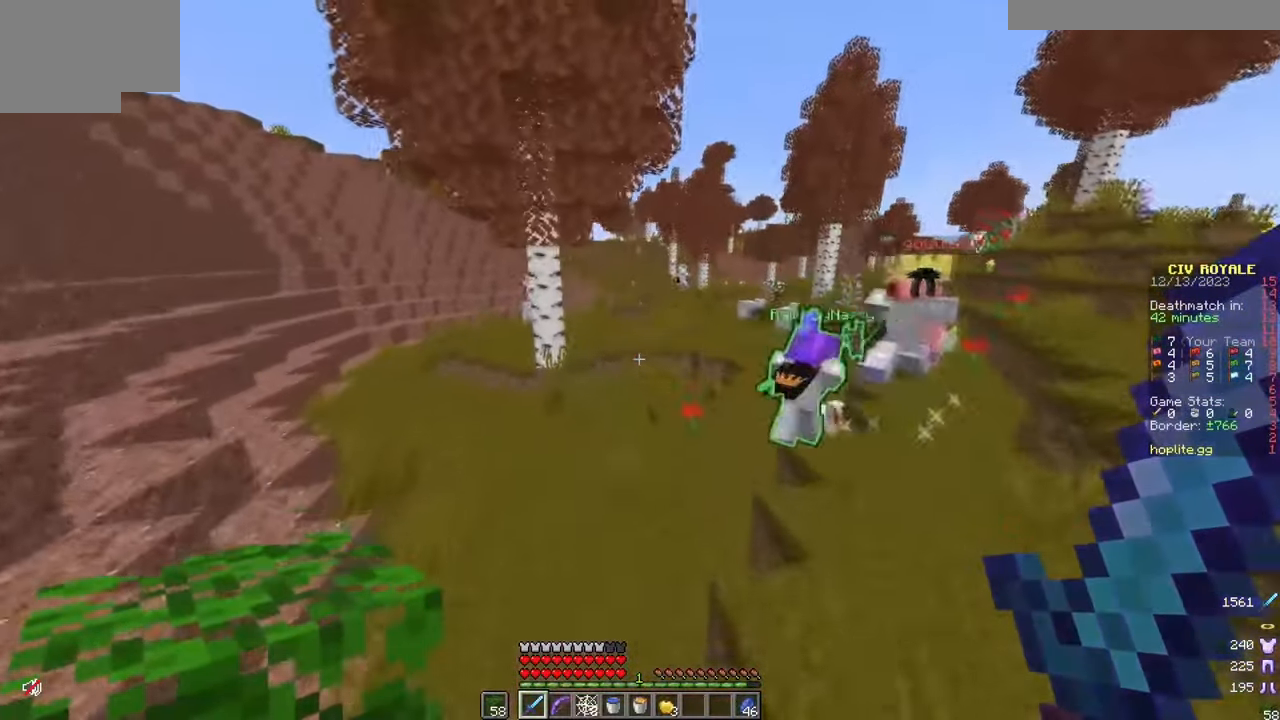
{"keys": ["d", "w"], "mouse": [], "events": [[251, "d", "down"]]}
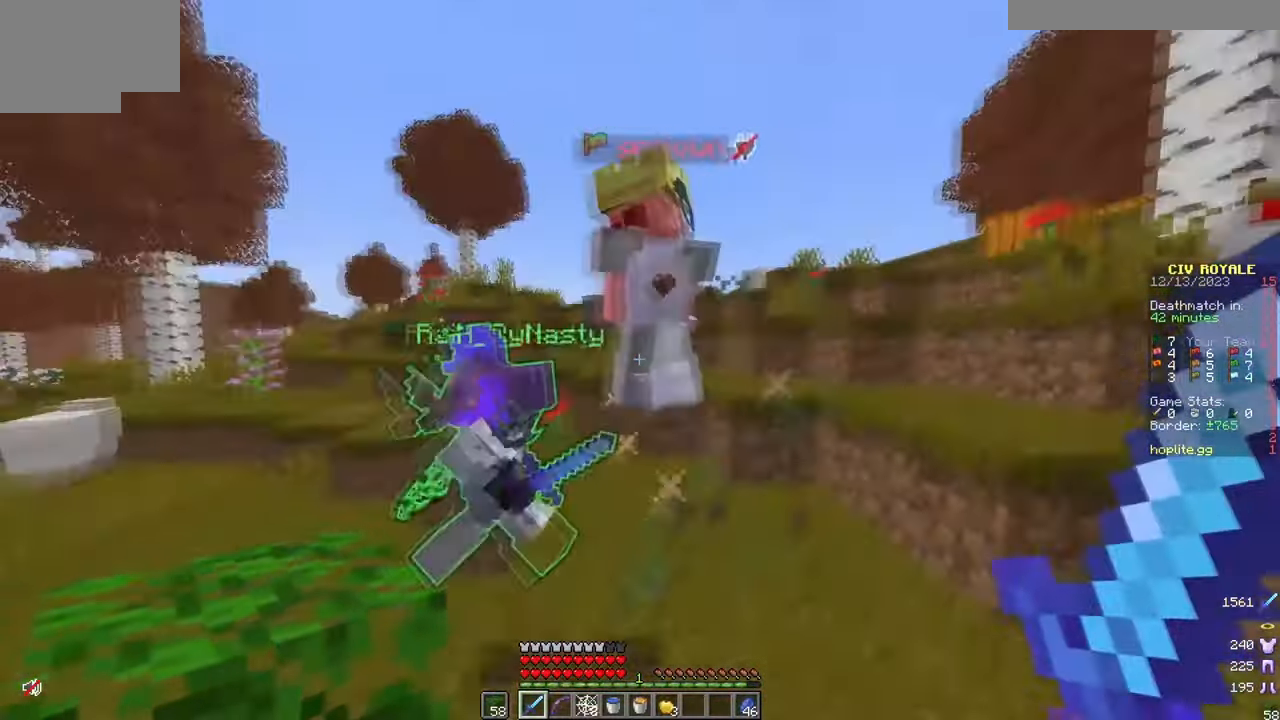
{"keys": ["a", "w"], "mouse": [], "events": [[33, "d", "up"], [117, "w", "up"], [167, "mouse_left", "down"], [250, "a", "down"], [250, "w", "down"], [317, "mouse_left", "up"]]}
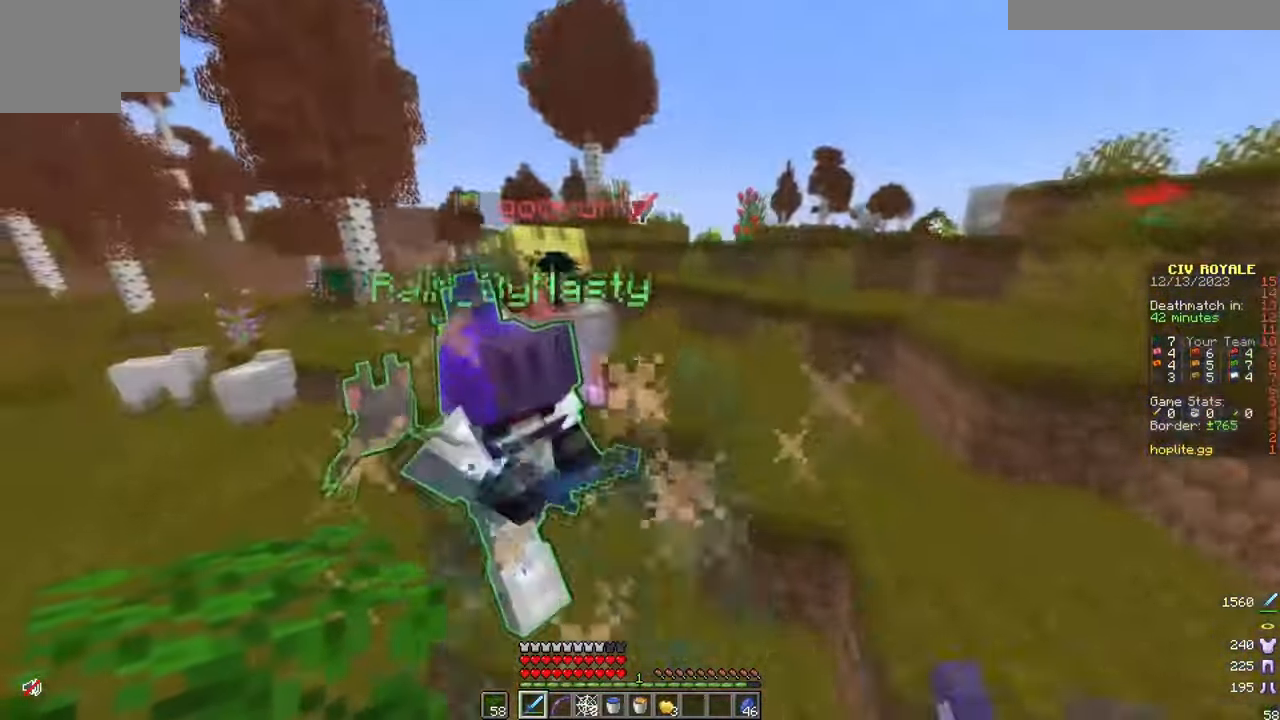
{"keys": ["a", "w"], "mouse": [], "events": [[34, "w", "up"], [50, "a", "up"], [217, "a", "down"], [217, "mouse_left", "down"], [234, "w", "down"], [317, "mouse_left", "up"]]}
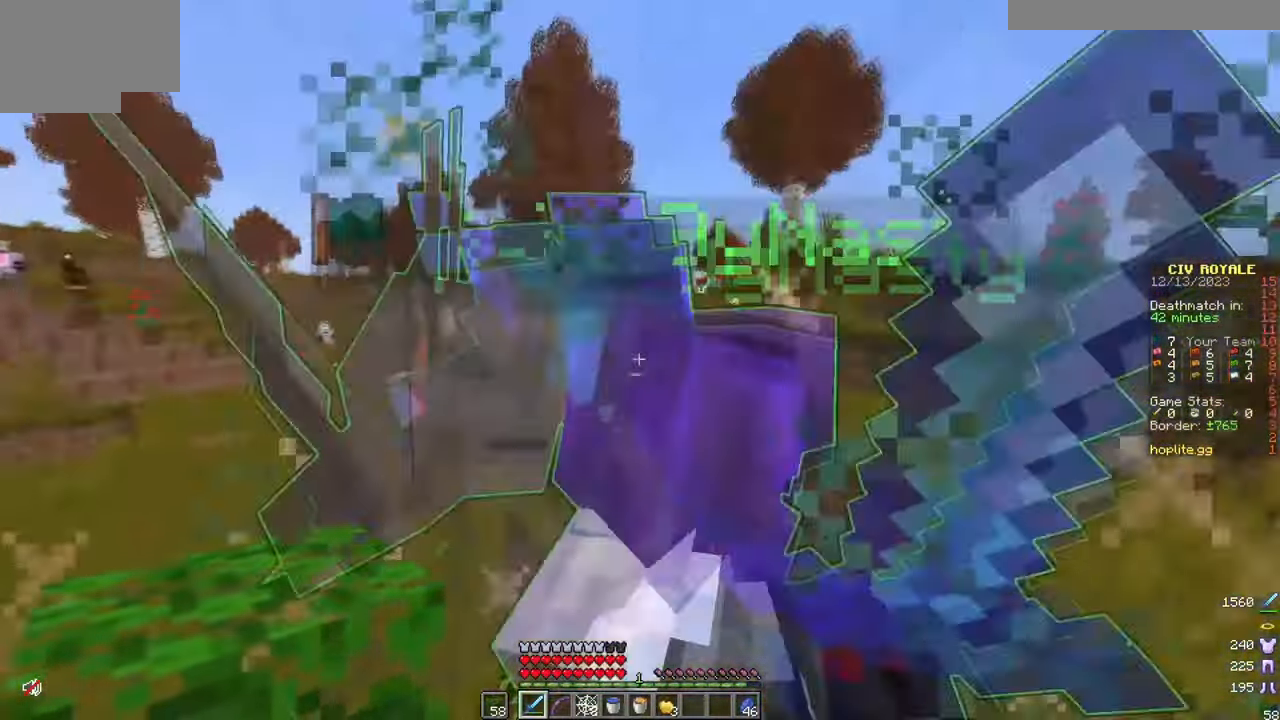
{"keys": ["w"], "mouse": [], "events": [[300, "a", "up"]]}
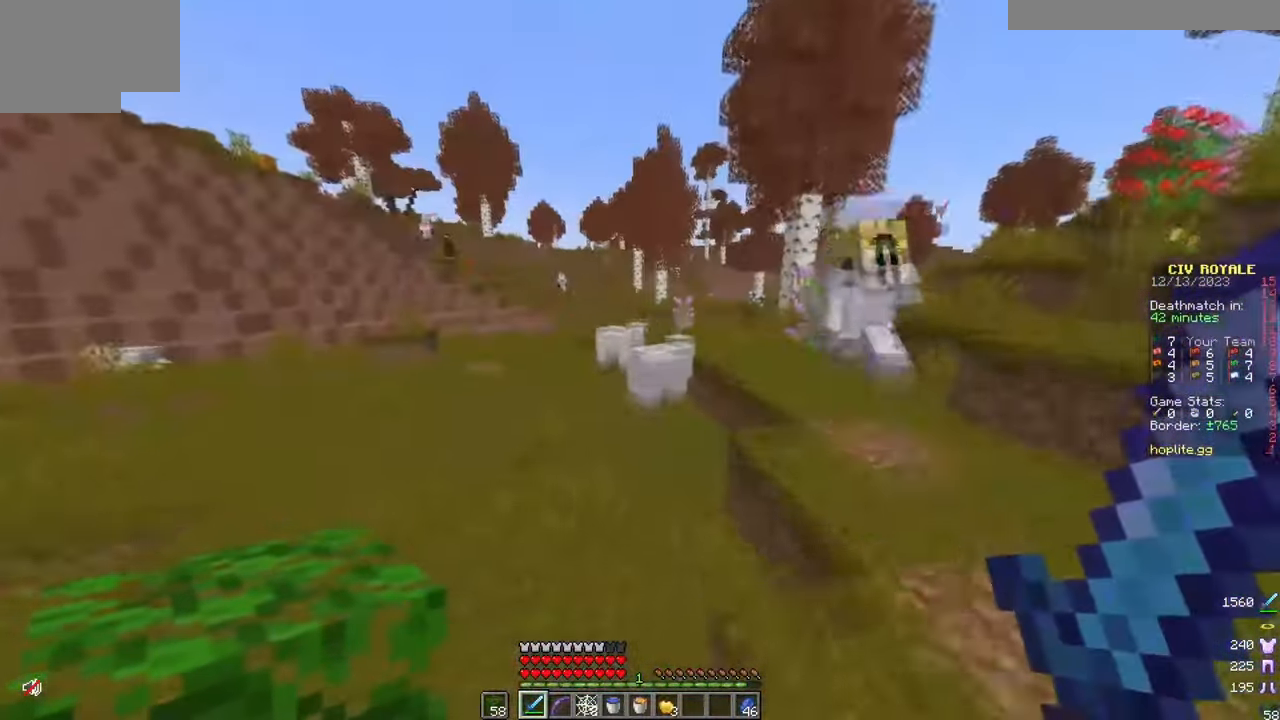
{"keys": ["w"], "mouse": [], "events": []}
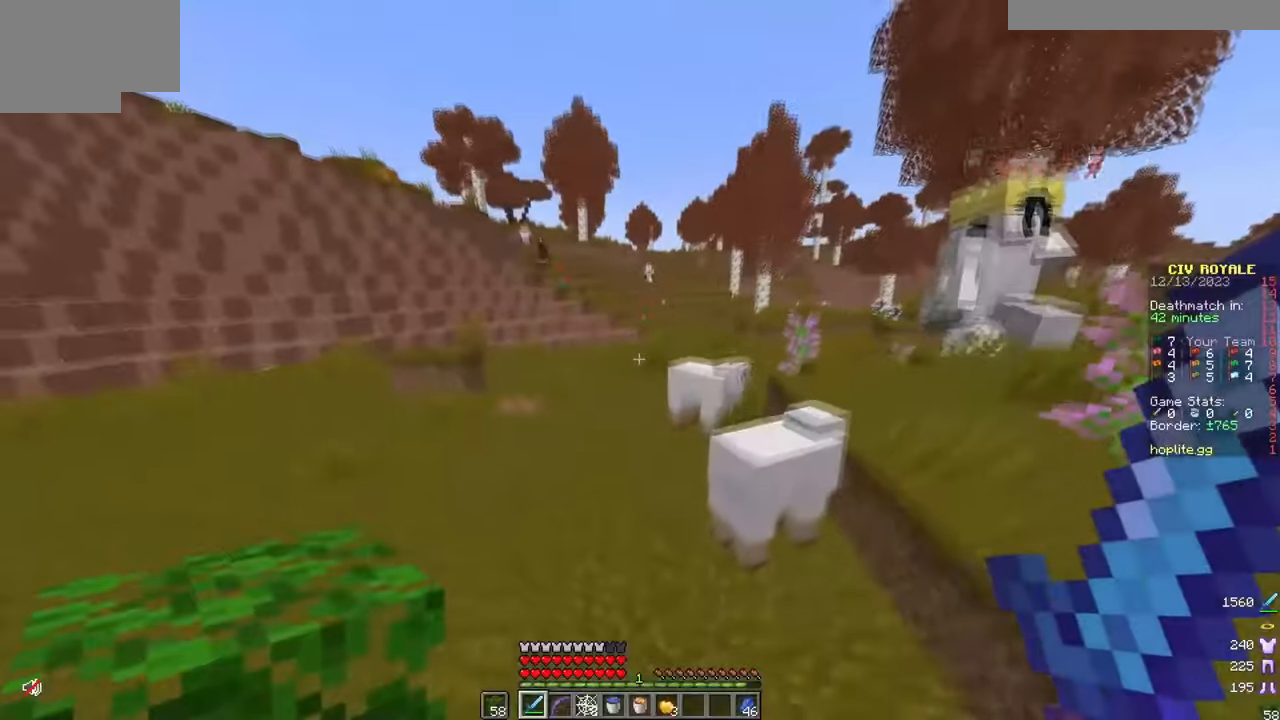
{"keys": ["w"], "mouse": [], "events": []}
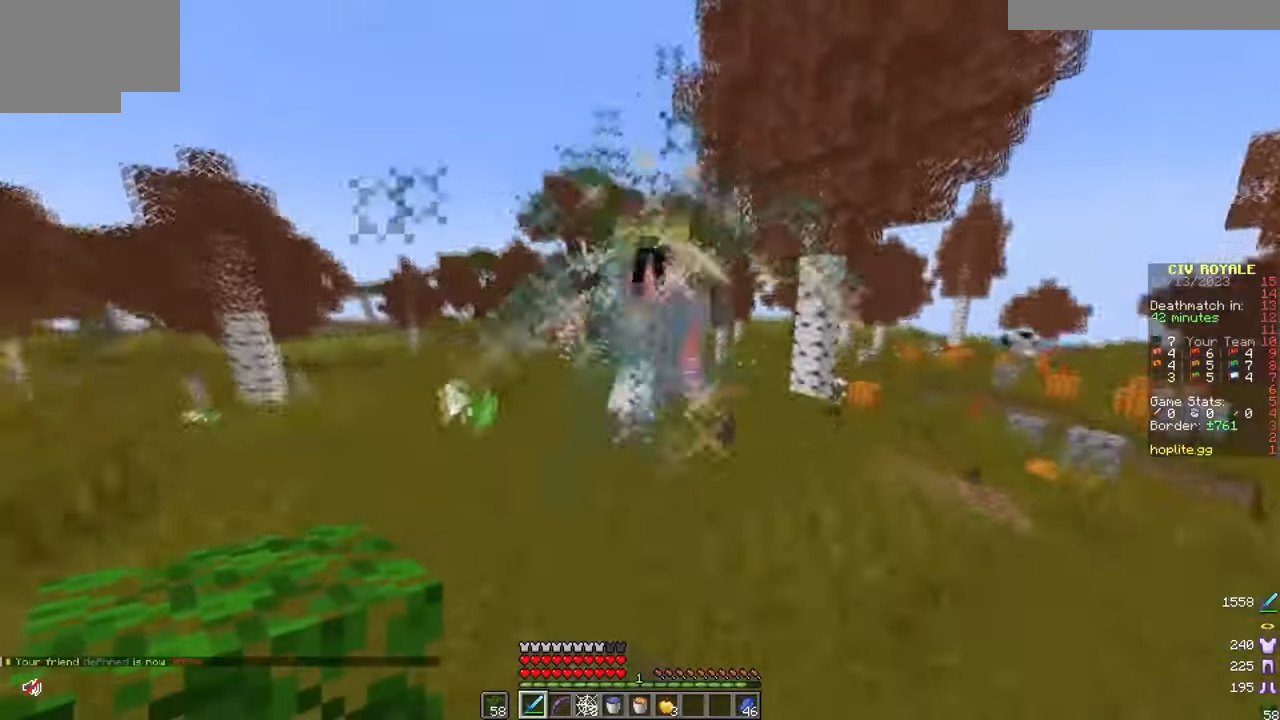
{"keys": ["w"], "mouse": [], "events": []}
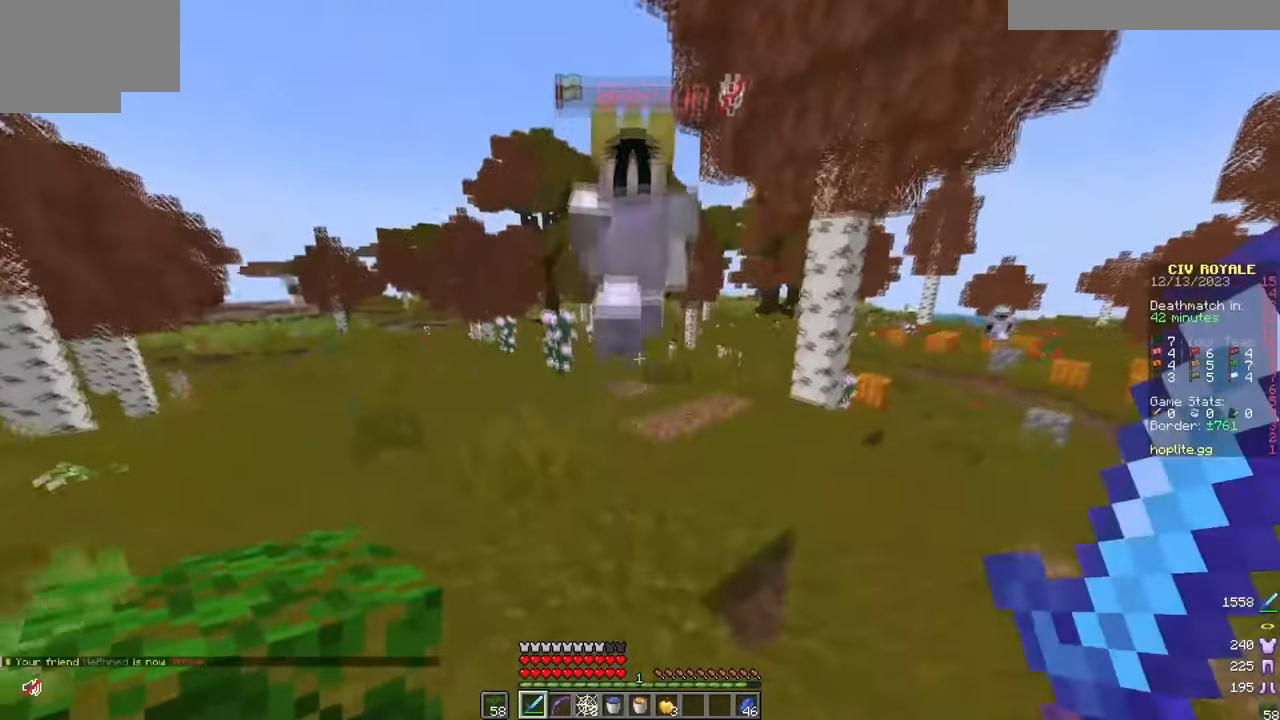
{"keys": [], "mouse": [], "events": [[467, "w", "up"]]}
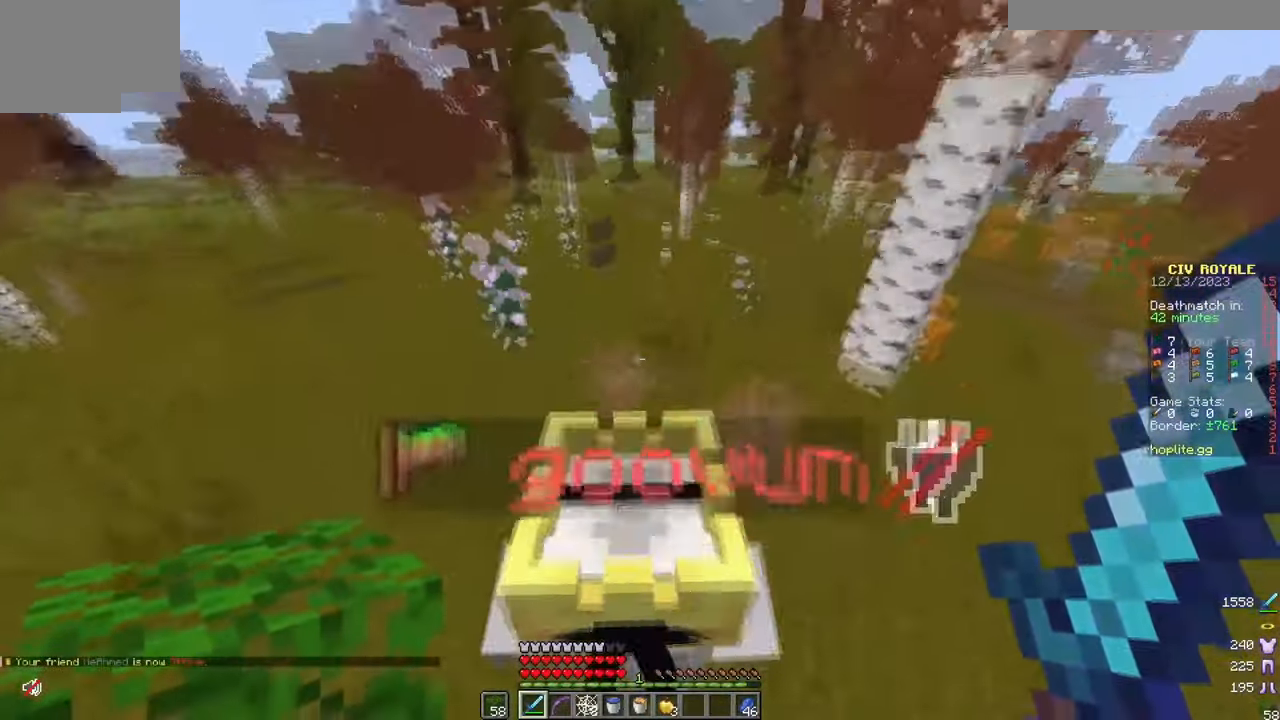
{"keys": ["a", "w"], "mouse": ["left"], "events": [[67, "mouse_left", "down"], [67, "w", "down"], [184, "mouse_left", "up"], [284, "a", "down"], [284, "w", "up"], [334, "a", "up"], [401, "w", "down"], [417, "mouse_left", "down"], [467, "a", "down"]]}
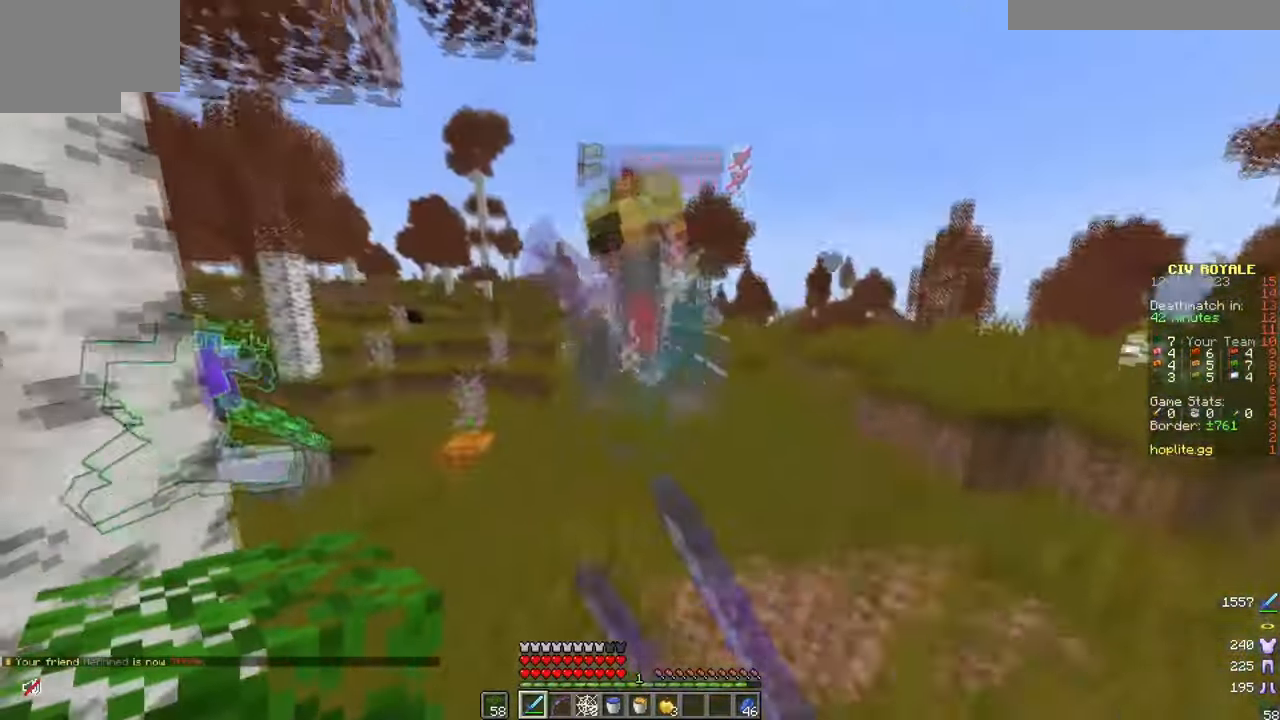
{"keys": ["a", "w"], "mouse": [], "events": [[33, "mouse_left", "up"], [217, "a", "up"], [417, "a", "down"]]}
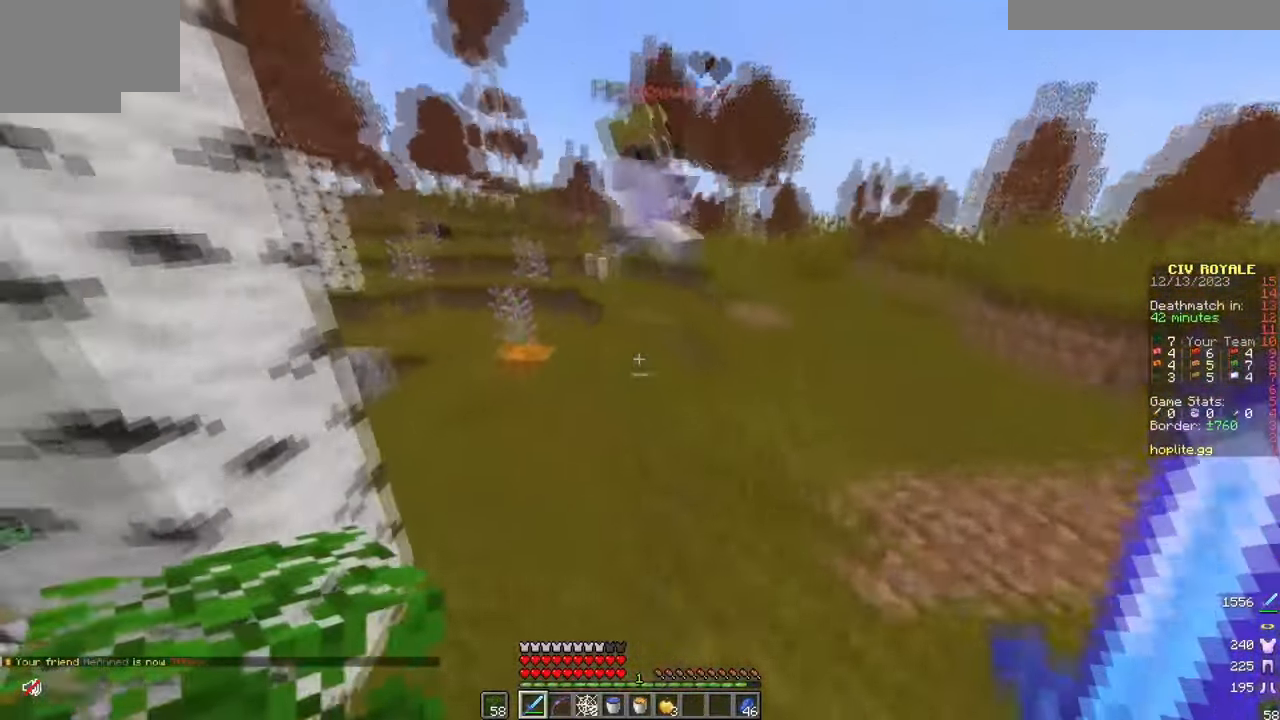
{"keys": ["w"], "mouse": [], "events": [[67, "a", "up"]]}
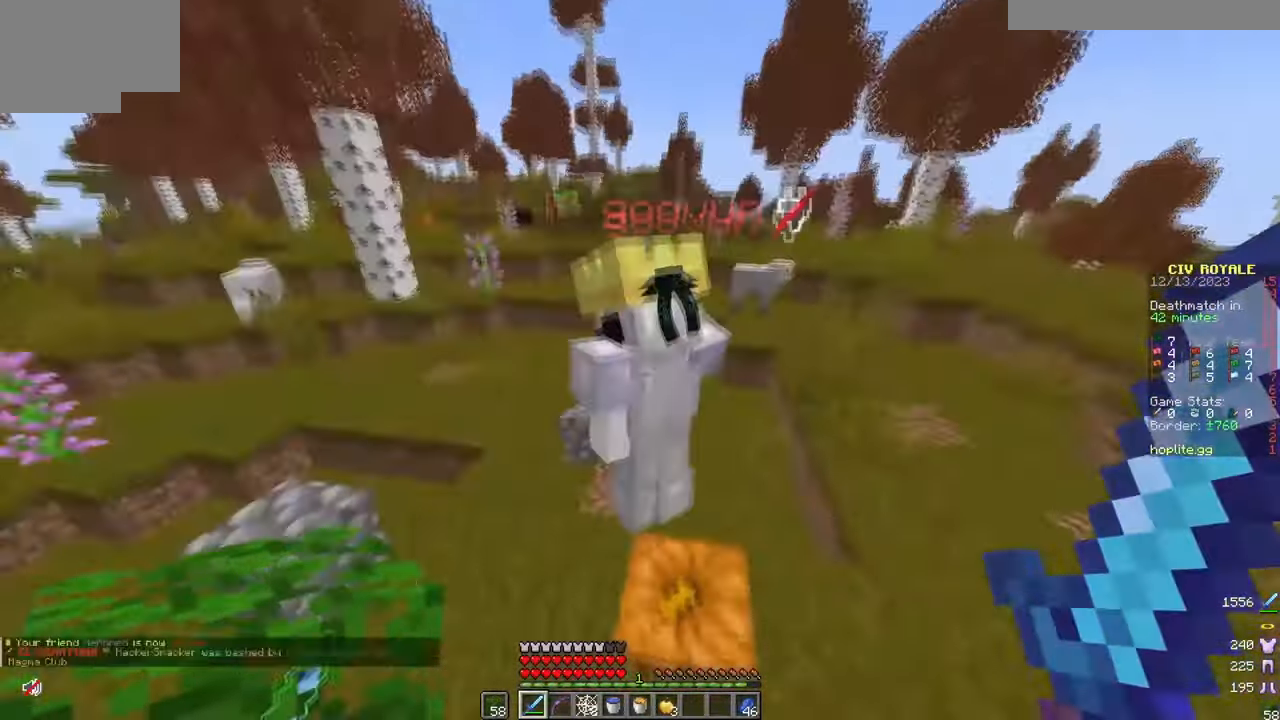
{"keys": ["d"], "mouse": [], "events": [[117, "w", "up"], [183, "mouse_left", "down"], [183, "w", "down"], [317, "mouse_left", "up"], [350, "d", "down"], [417, "w", "up"]]}
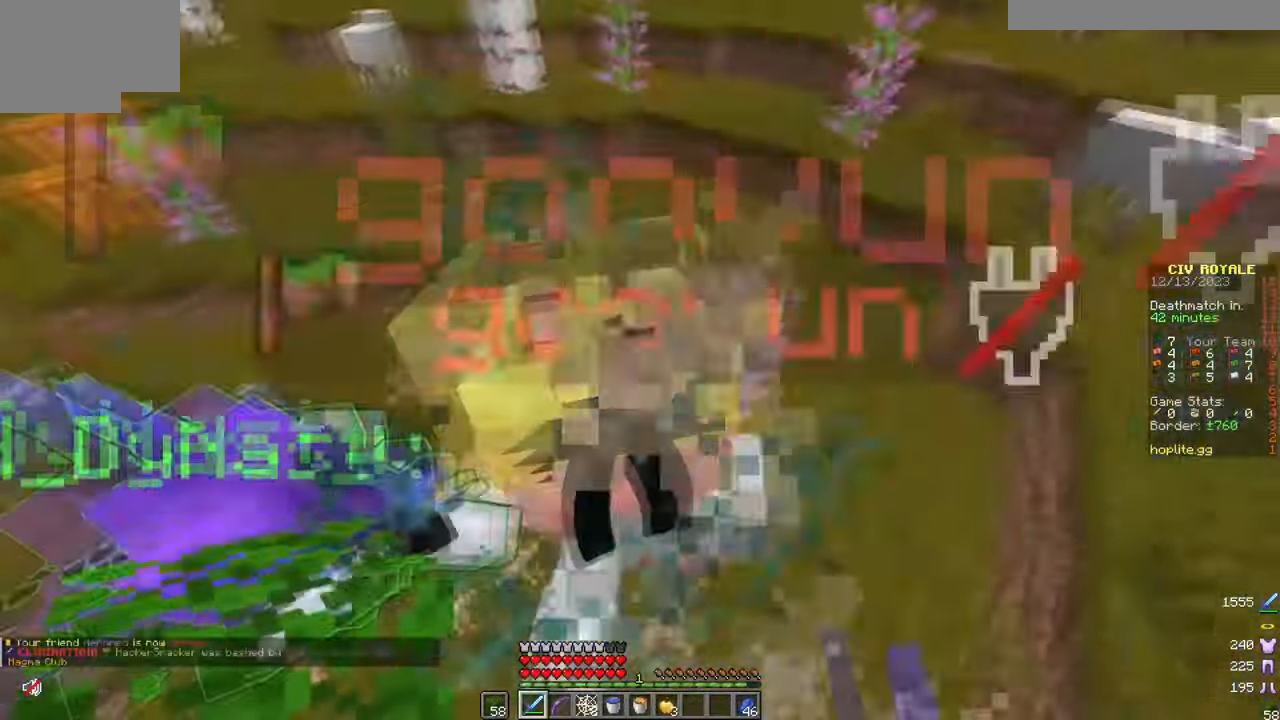
{"keys": ["d", "w"], "mouse": [], "events": [[100, "d", "up"], [317, "mouse_left", "down"], [317, "w", "down"], [334, "d", "down"], [434, "mouse_left", "up"]]}
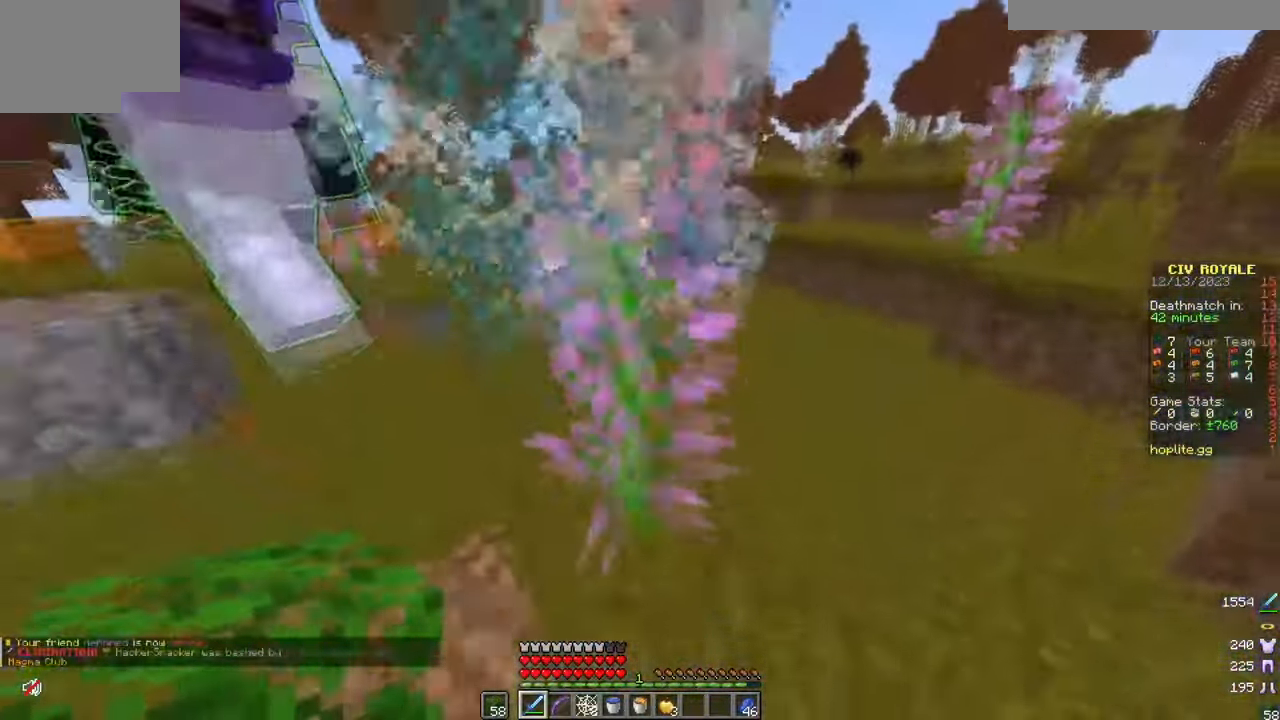
{"keys": ["w"], "mouse": [], "events": [[200, "d", "up"], [317, "d", "down"], [384, "d", "up"], [384, "w", "up"], [434, "mouse_left", "down"], [500, "mouse_left", "up"], [500, "w", "down"]]}
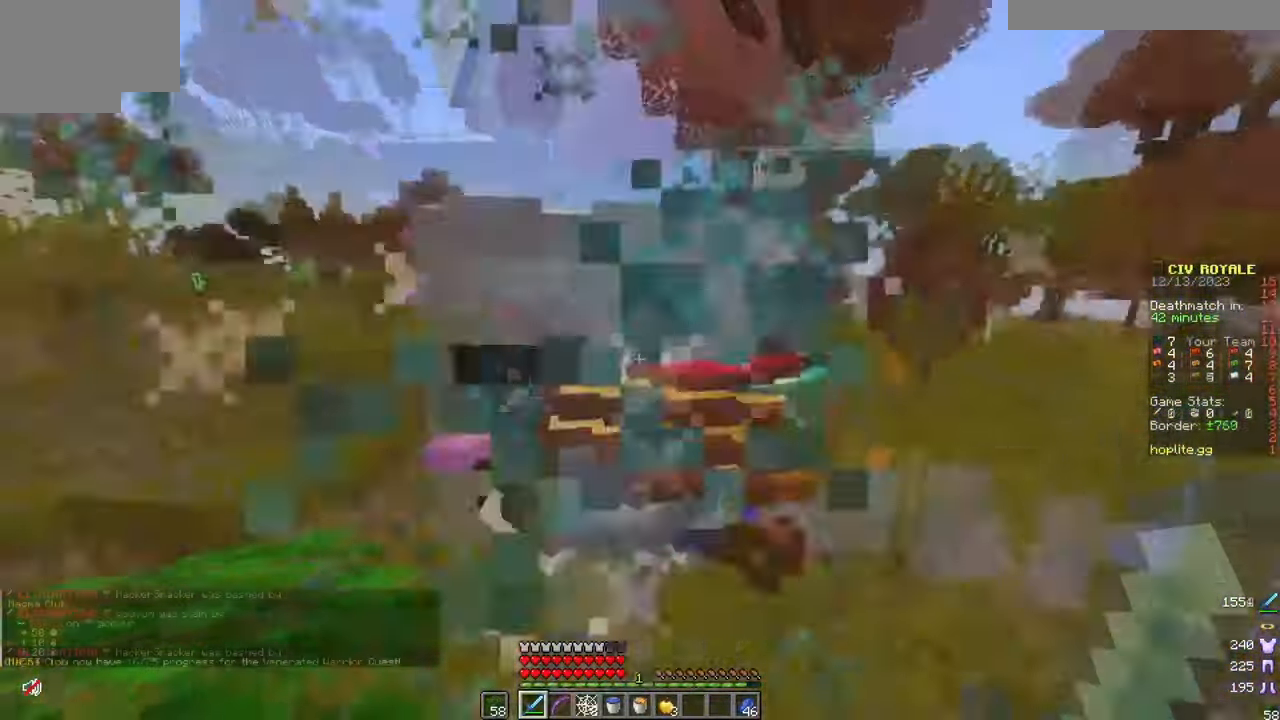
{"keys": ["w"], "mouse": [], "events": [[50, "d", "down"], [217, "d", "up"], [267, "w", "up"], [317, "a", "down"], [417, "w", "down"], [501, "a", "up"]]}